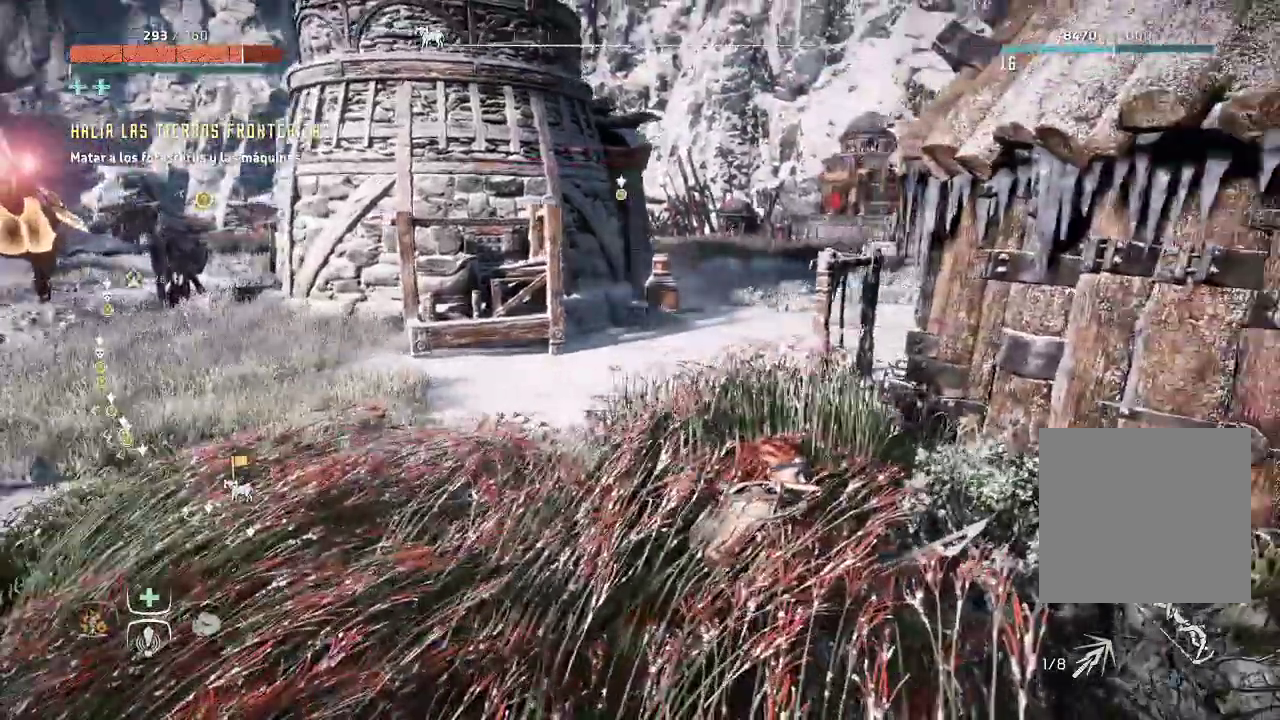
Gameplay with a controller (Xbox layout); each line is a JSON object with the inputs held at the frame after it (dt_ms = milliseconds from this image to that frame). "events" lists button and stick changes between this image and that frame as [ms after this image, input, new state], when the widget could be followed in between. Not read: L3 R3 X.
{"dt_ms": 500, "buttons": [], "left_stick": "center", "right_stick": "left", "events": [[217, "right_stick", "left"]]}
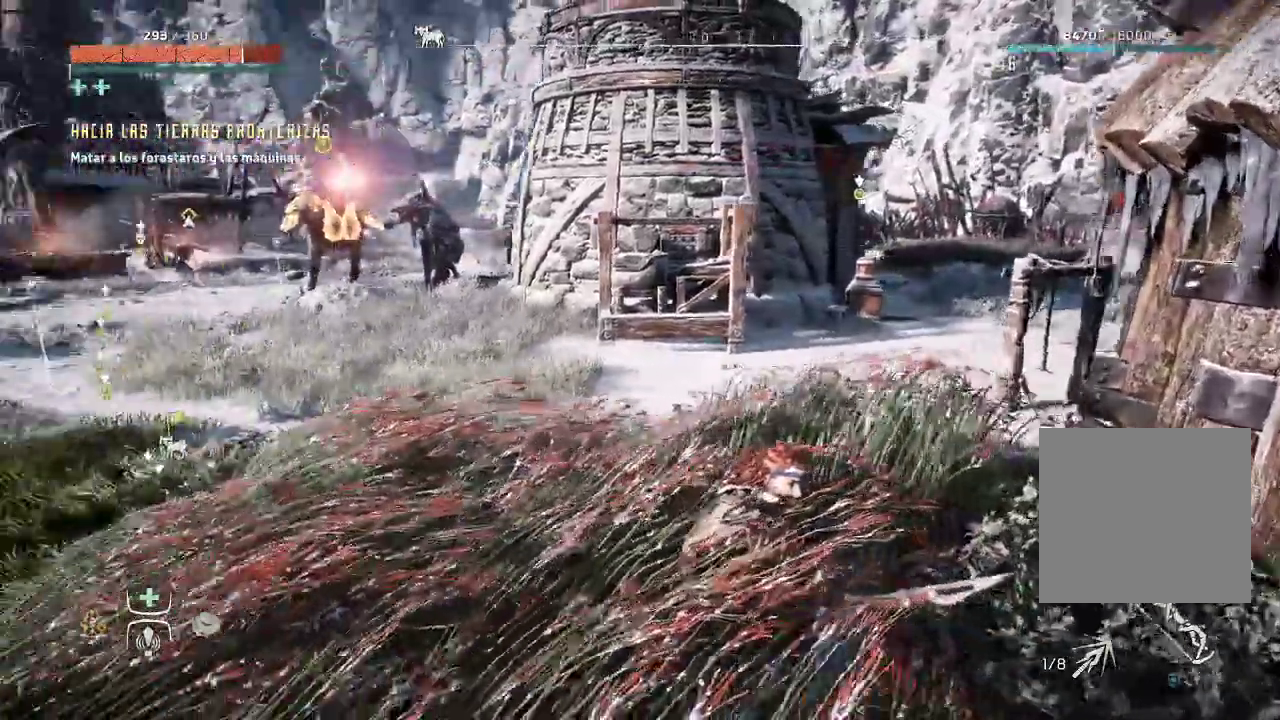
{"dt_ms": 1000, "buttons": [], "left_stick": "center", "right_stick": "center"}
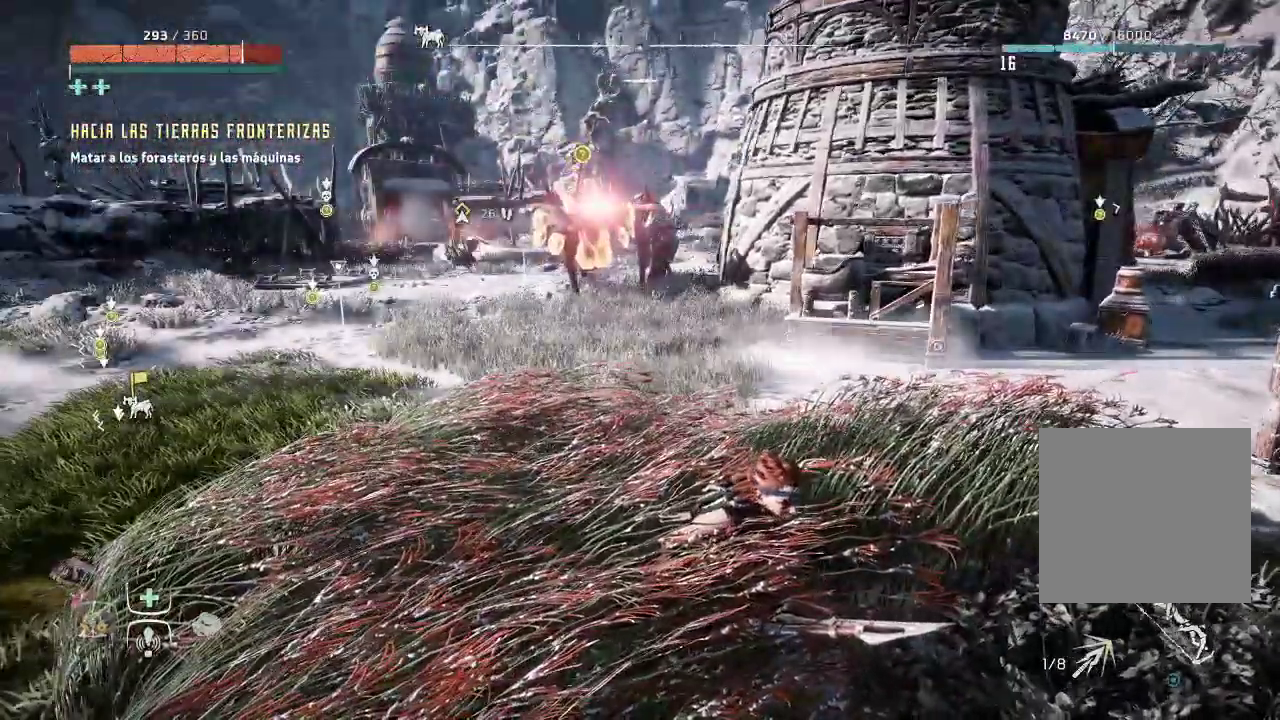
{"dt_ms": 500, "buttons": [], "left_stick": "center", "right_stick": "center", "events": []}
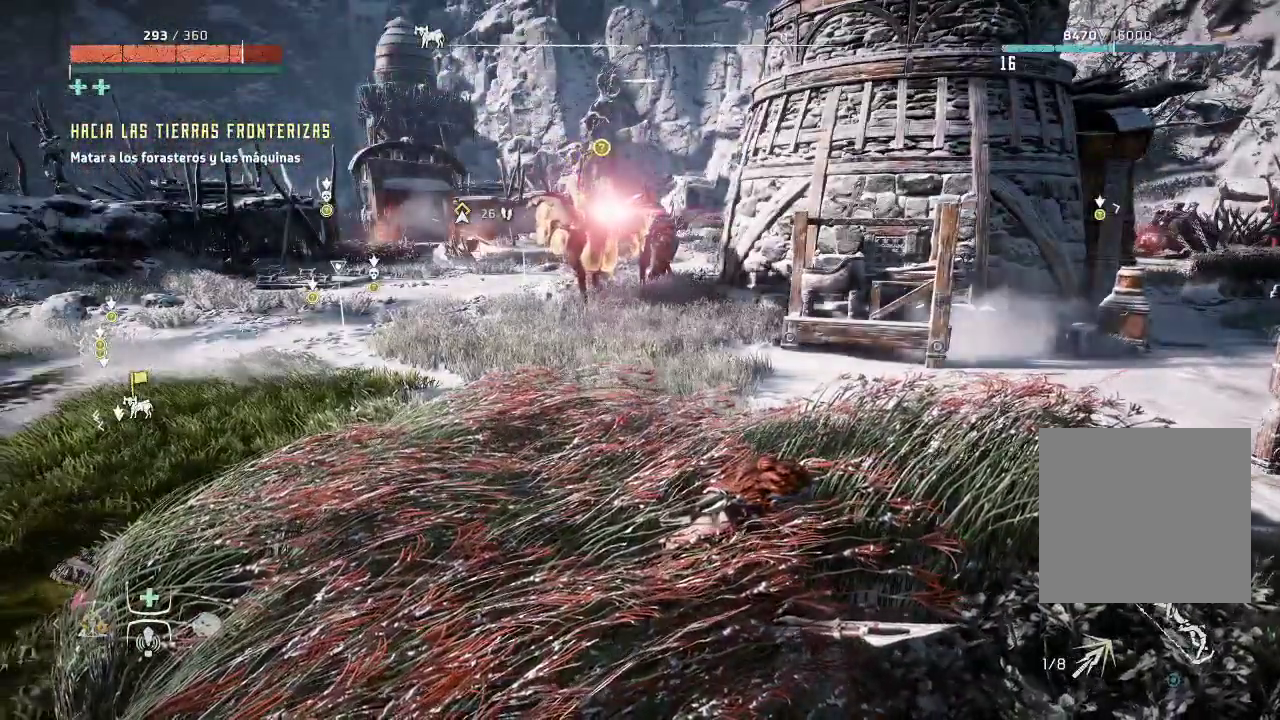
{"dt_ms": 500, "buttons": [], "left_stick": "center", "right_stick": "center", "events": []}
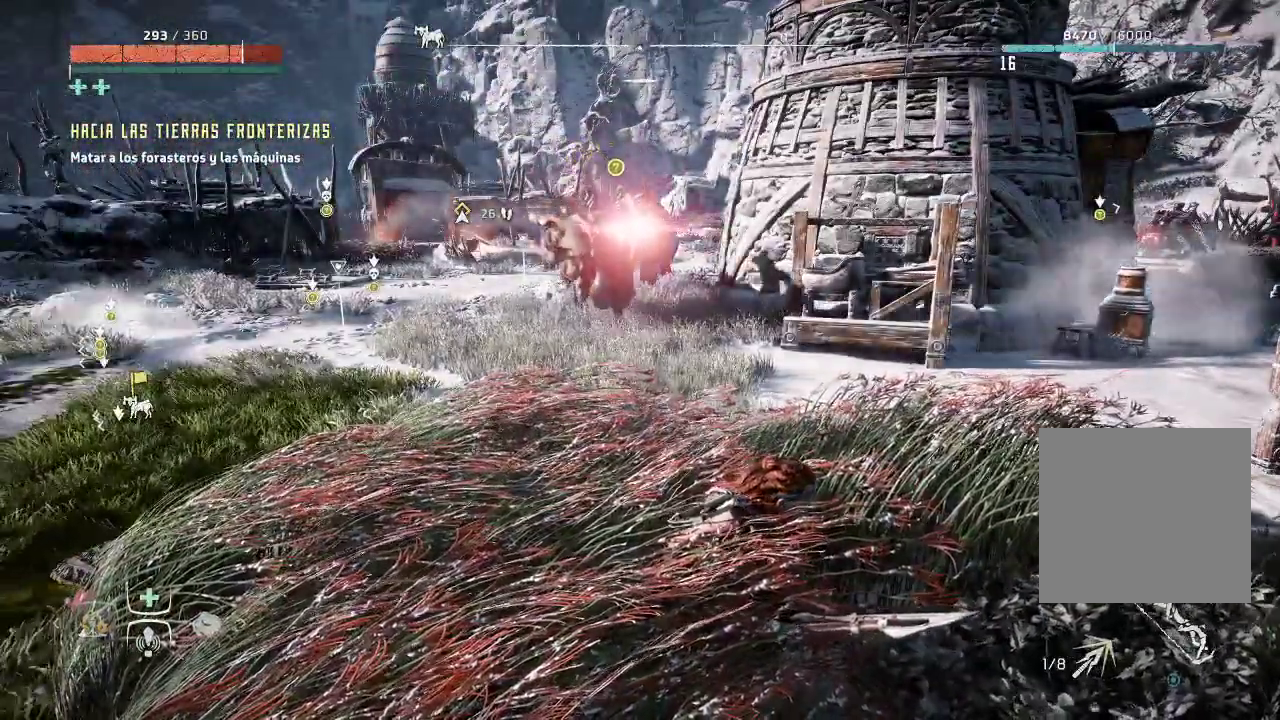
{"dt_ms": 500, "buttons": [], "left_stick": "center", "right_stick": "center", "events": [[33, "right_stick", "left"], [367, "right_stick", "center"]]}
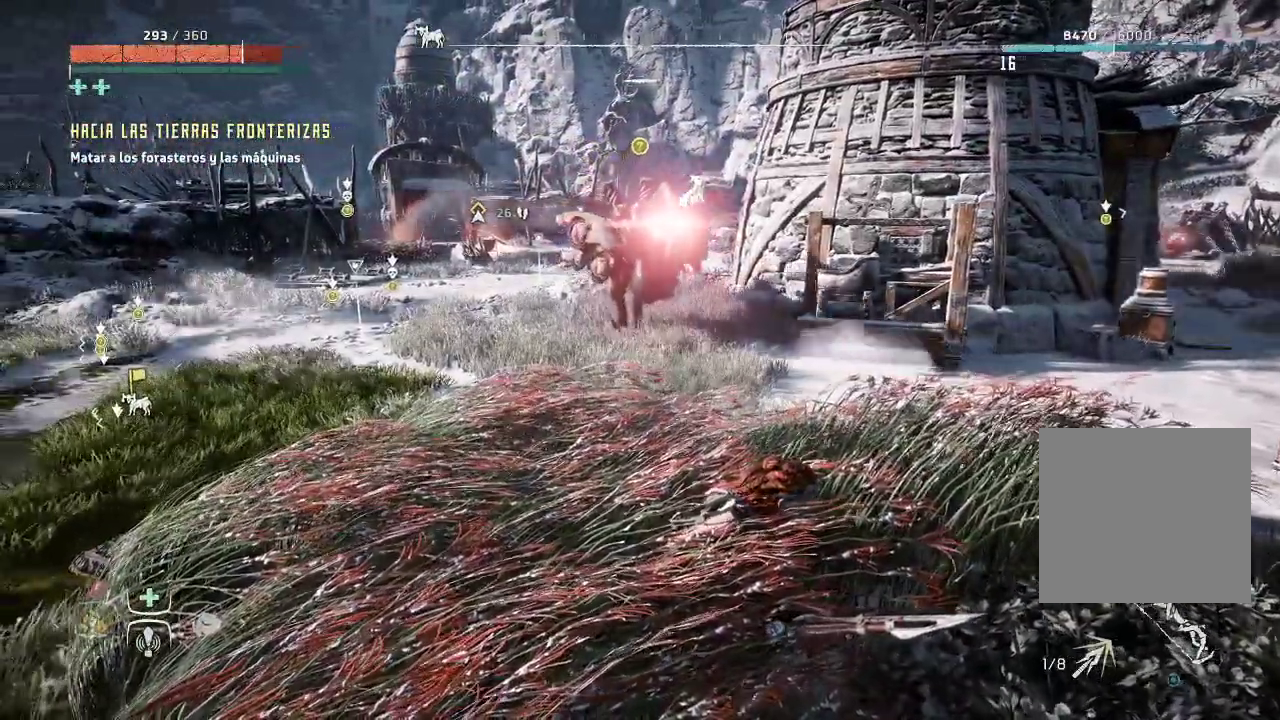
{"dt_ms": 500, "buttons": [], "left_stick": "center", "right_stick": "down-right", "events": [[450, "right_stick", "down-right"]]}
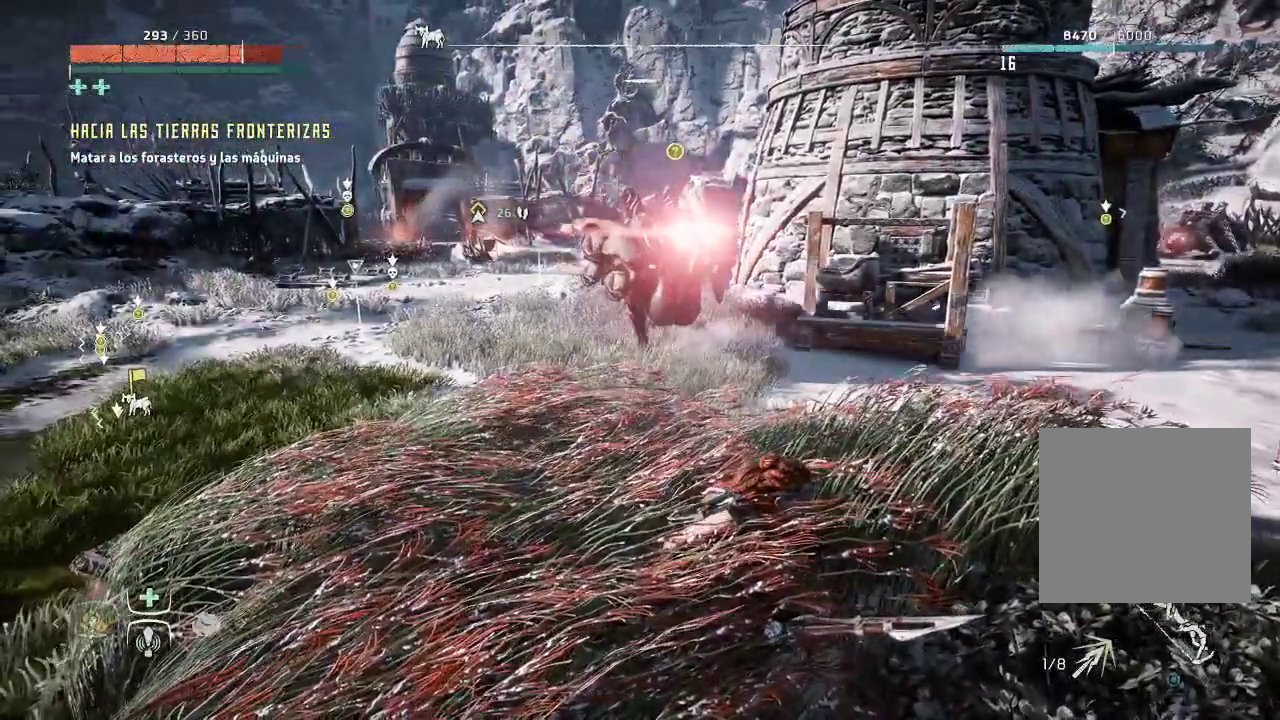
{"dt_ms": 500, "buttons": [], "left_stick": "center", "right_stick": "center", "events": [[117, "right_stick", "right"], [300, "right_stick", "center"]]}
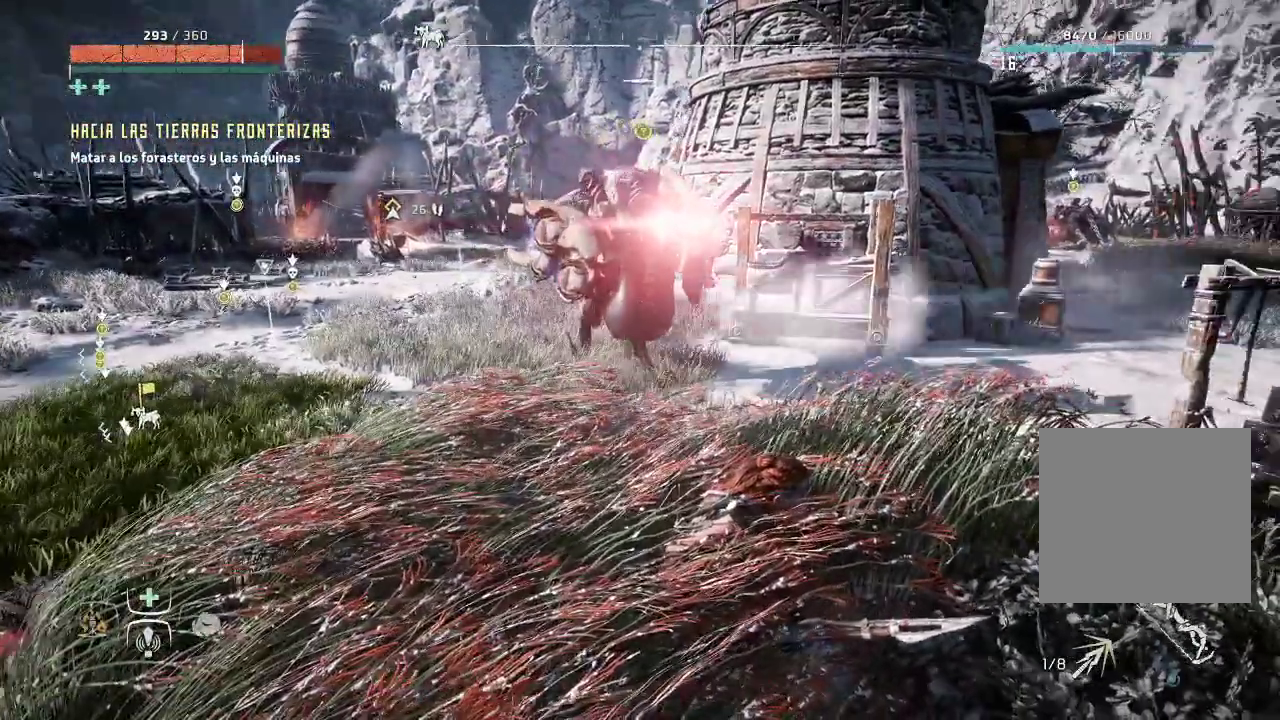
{"dt_ms": 500, "buttons": [], "left_stick": "center", "right_stick": "center", "events": []}
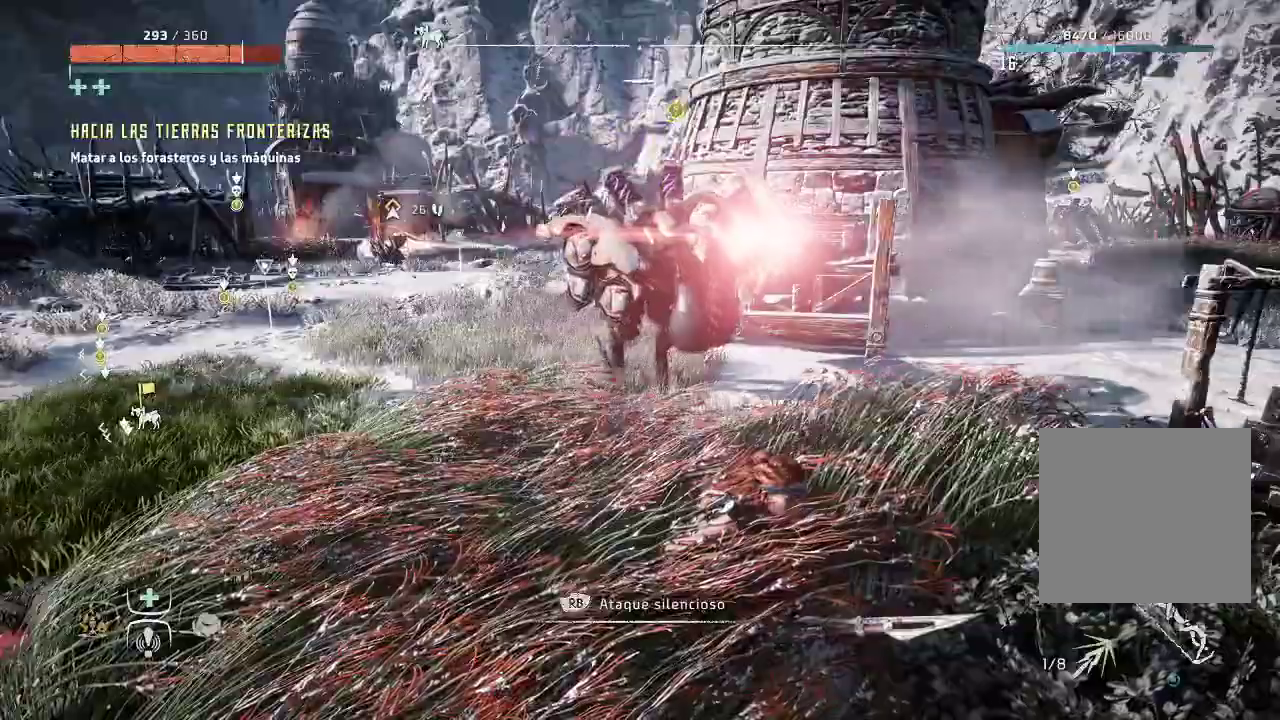
{"dt_ms": 500, "buttons": [], "left_stick": "center", "right_stick": "center", "events": [[367, "R1", "down"], [433, "R1", "up"]]}
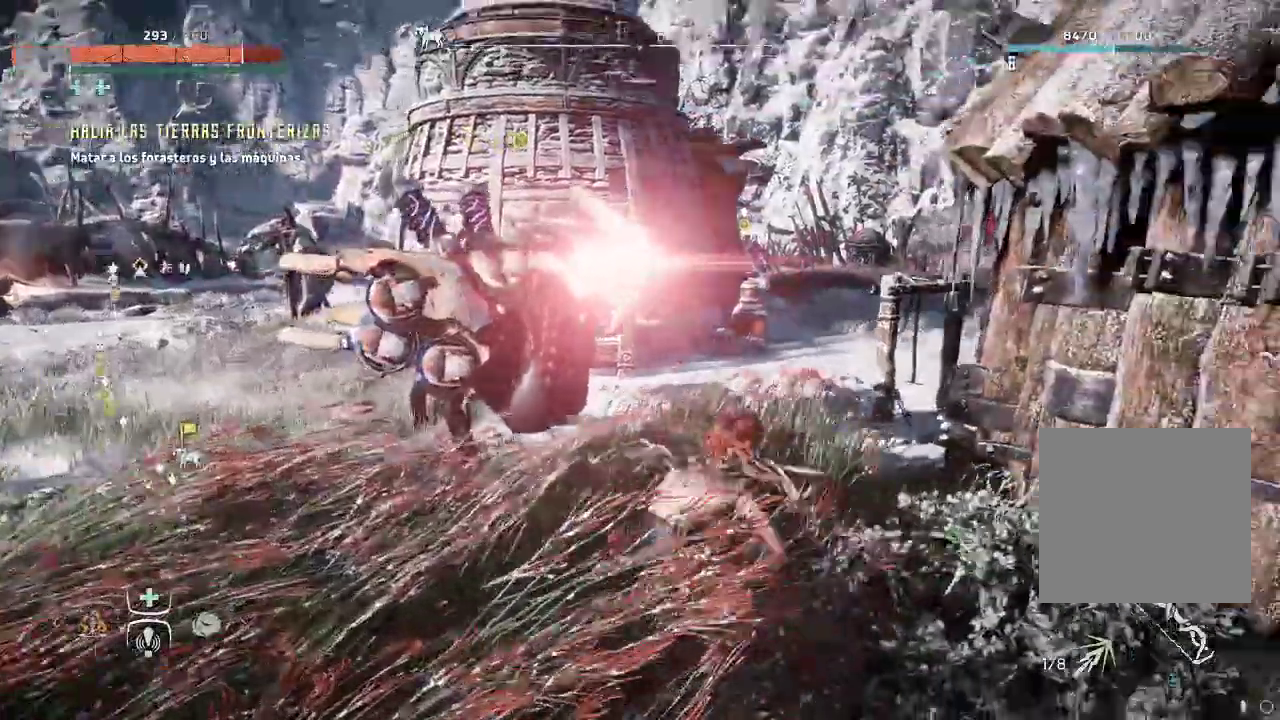
{"dt_ms": 500, "buttons": [], "left_stick": "center", "right_stick": "center", "events": []}
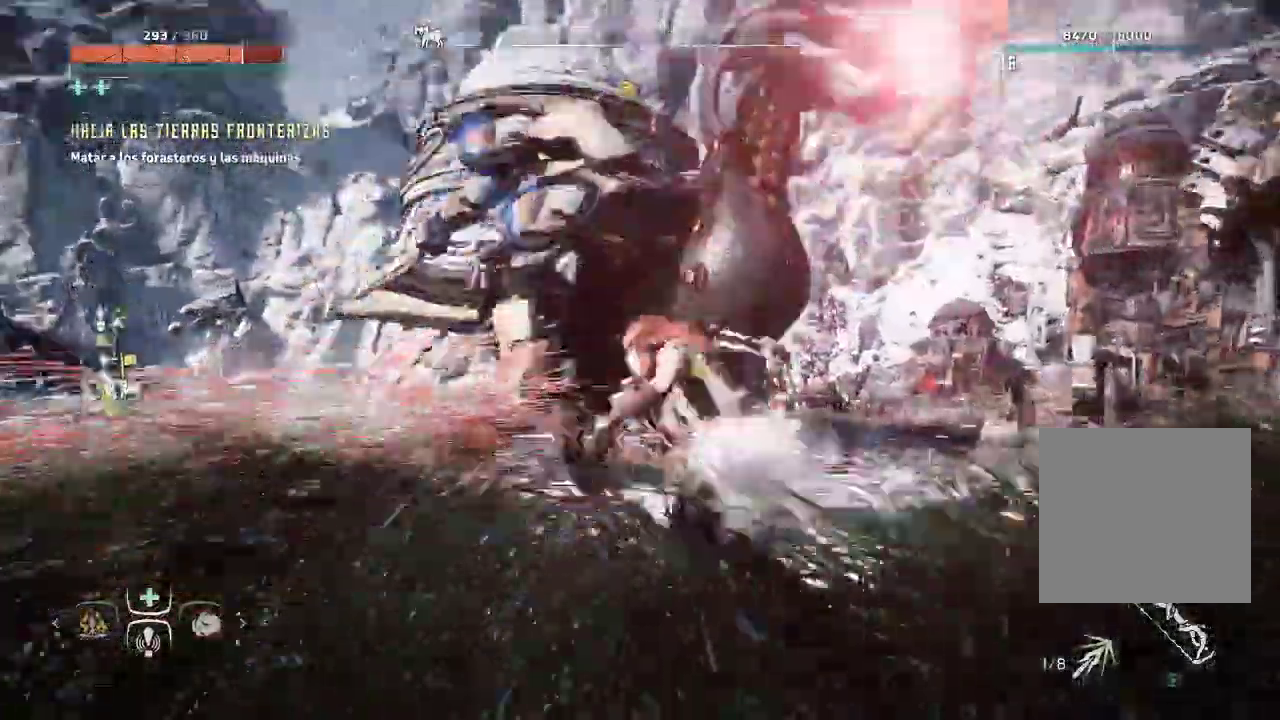
{"dt_ms": 500, "buttons": [], "left_stick": "center", "right_stick": "center", "events": []}
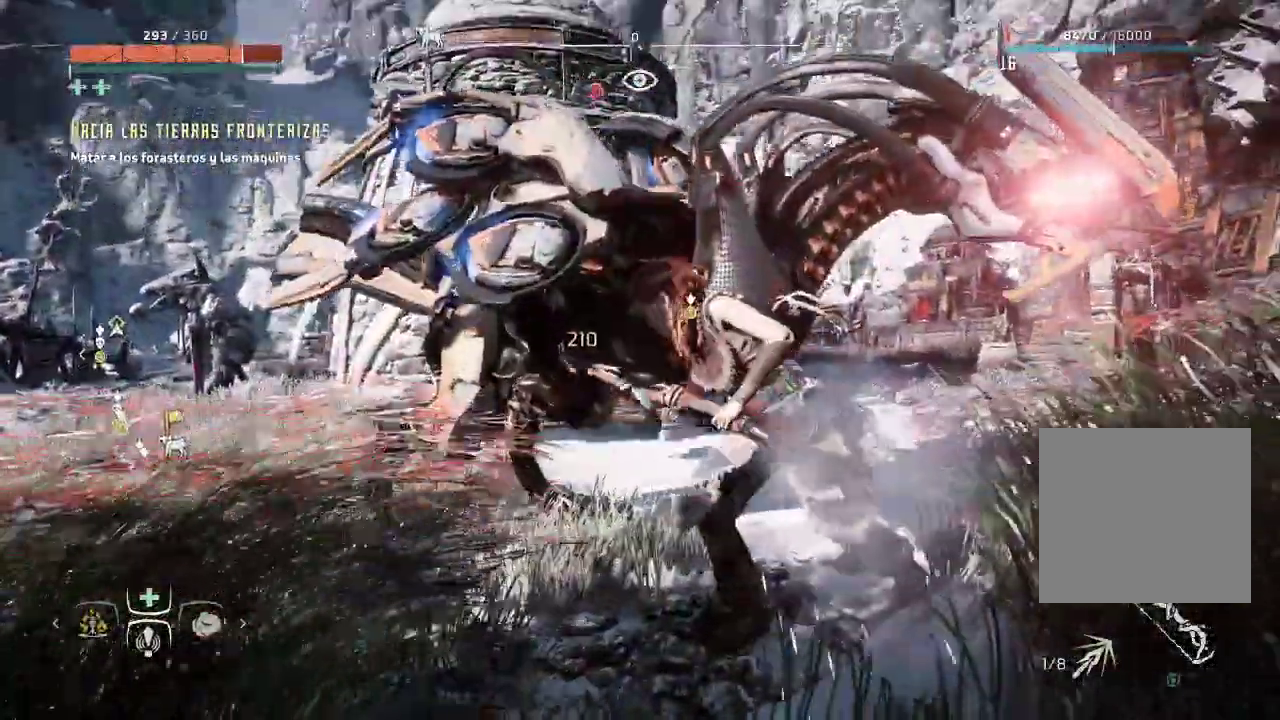
{"dt_ms": 500, "buttons": [], "left_stick": "center", "right_stick": "center", "events": []}
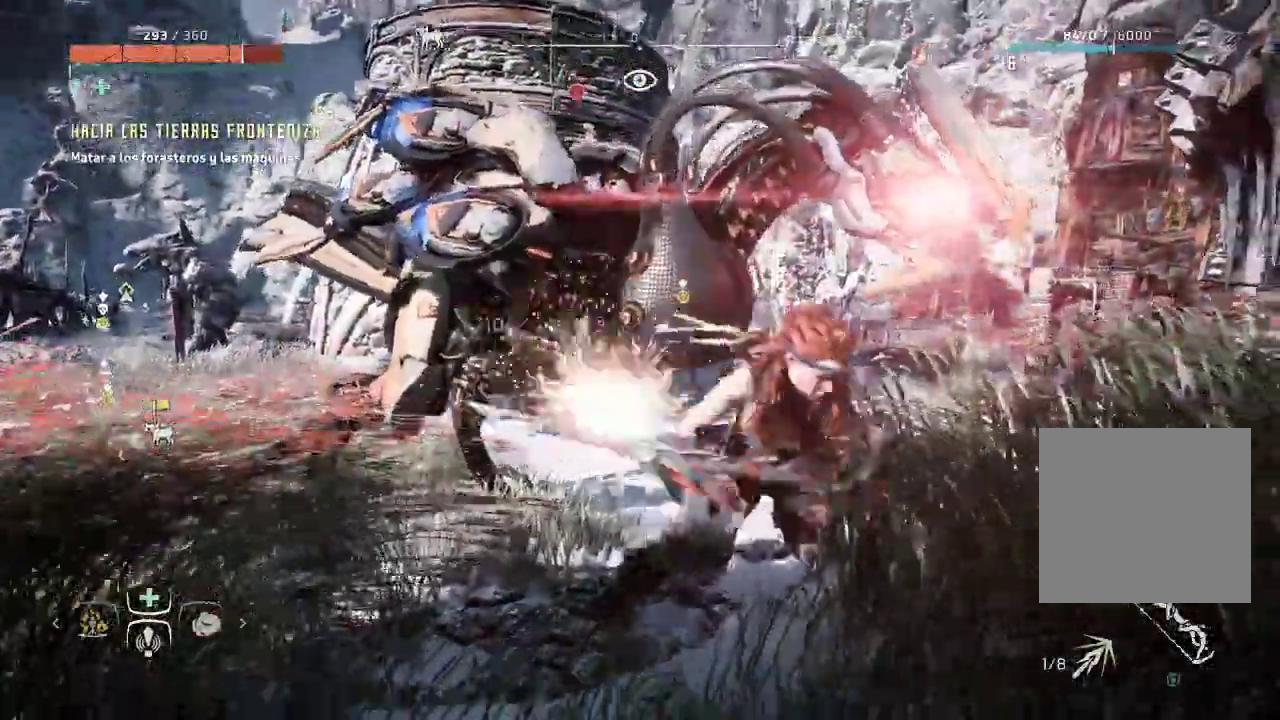
{"dt_ms": 500, "buttons": [], "left_stick": "center", "right_stick": "center", "events": []}
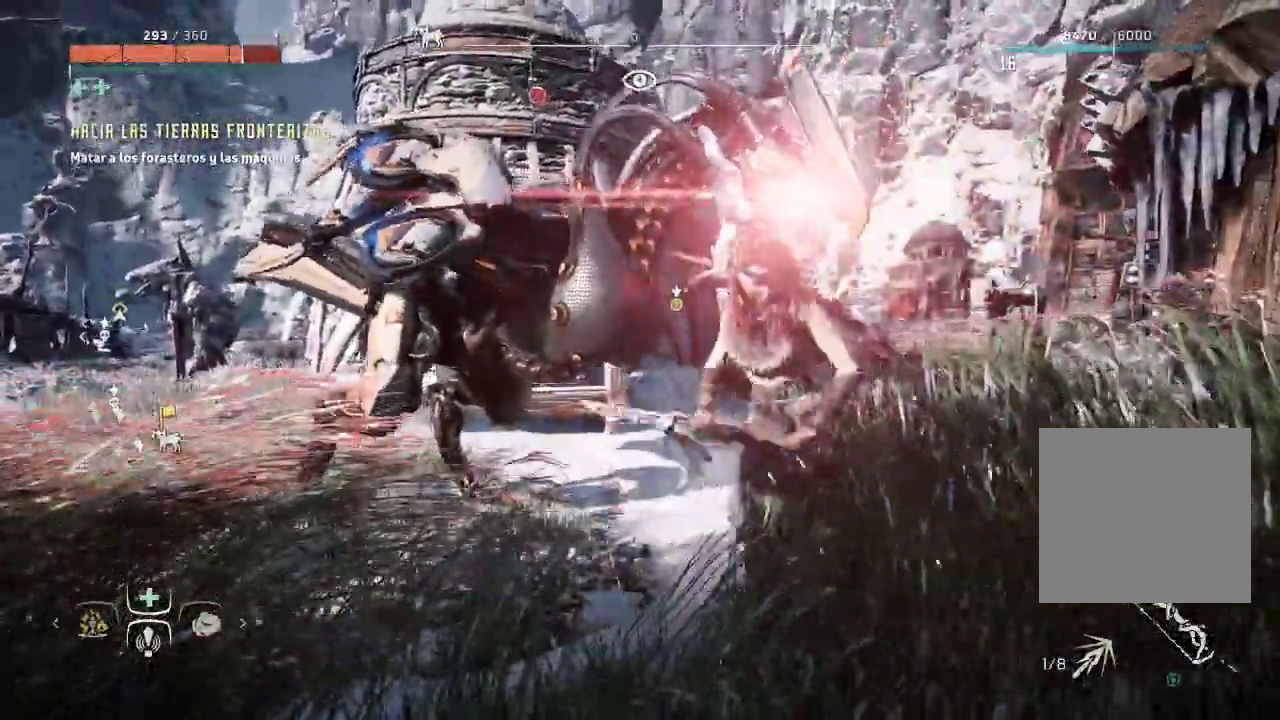
{"dt_ms": 500, "buttons": [], "left_stick": "left", "right_stick": "center", "events": [[167, "left_stick", "left"], [167, "right_stick", "left"], [317, "R1", "down"], [450, "right_stick", "center"], [467, "R1", "up"]]}
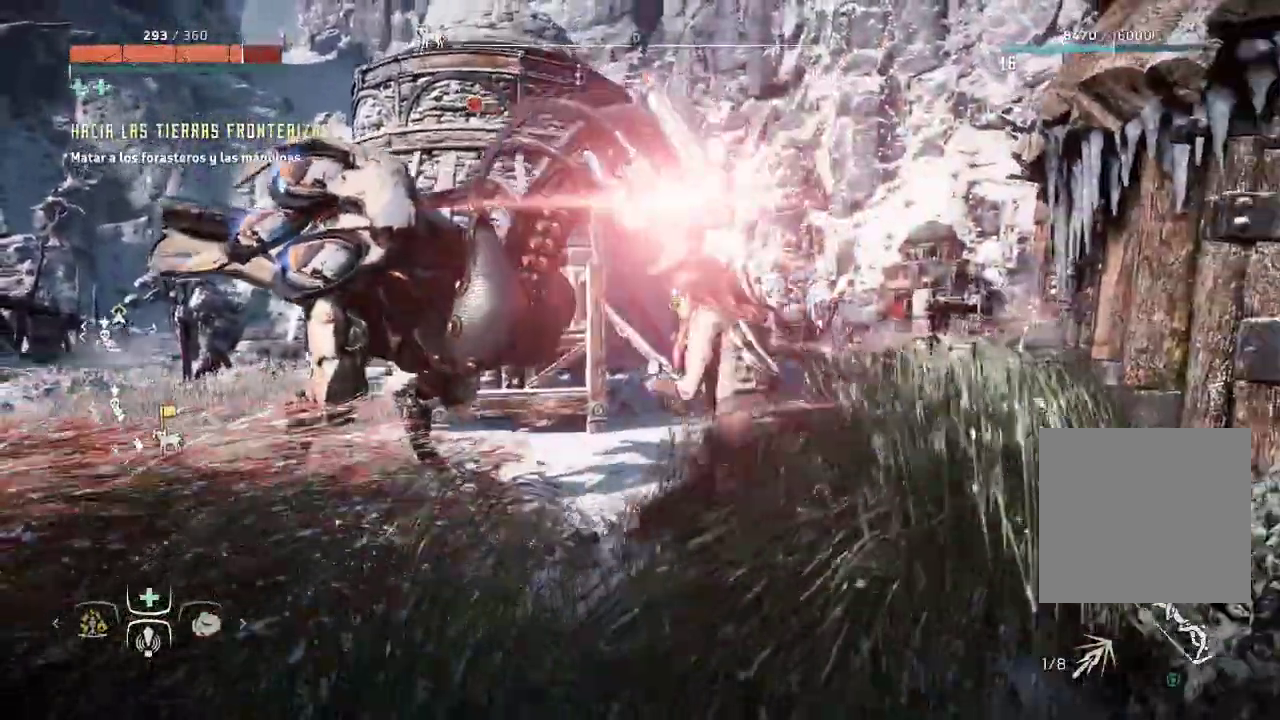
{"dt_ms": 500, "buttons": [], "left_stick": "left", "right_stick": "left", "events": [[83, "R1", "down"], [133, "R1", "up"], [233, "R1", "down"], [283, "R1", "up"], [317, "right_stick", "left"]]}
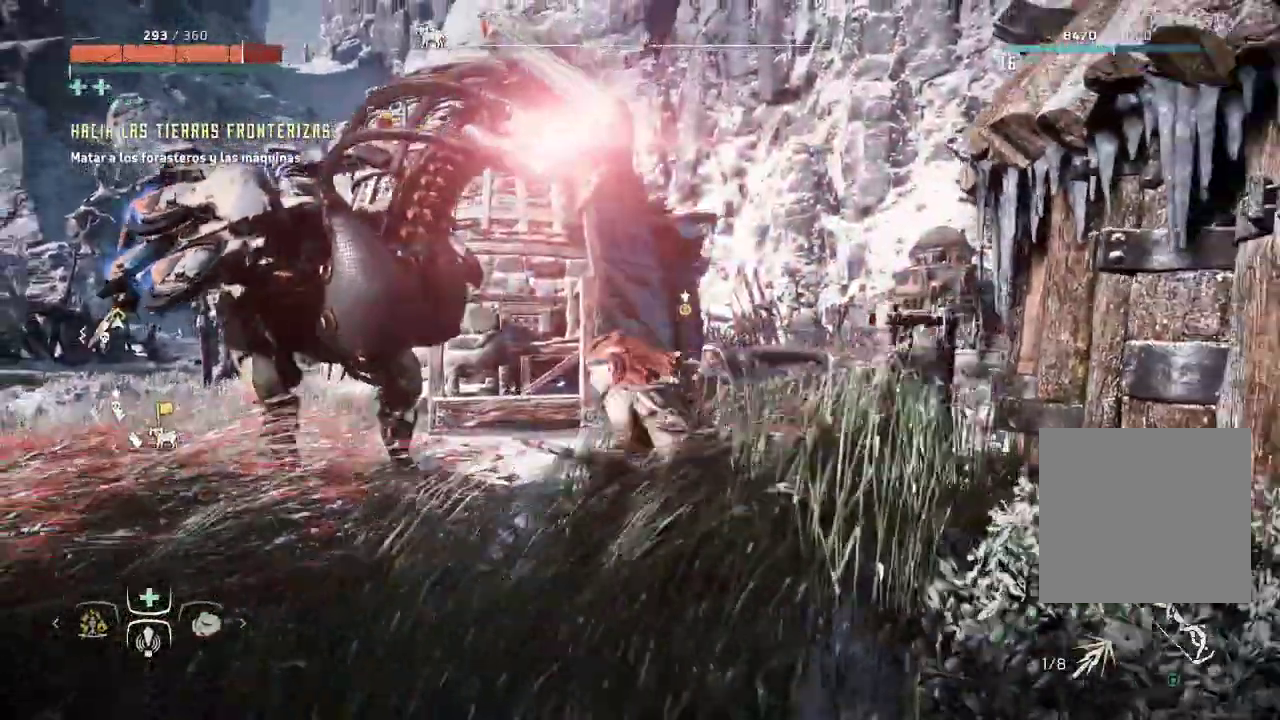
{"dt_ms": 500, "buttons": [], "left_stick": "left", "right_stick": "center", "events": [[300, "R2", "down"], [350, "R2", "up"], [450, "right_stick", "center"]]}
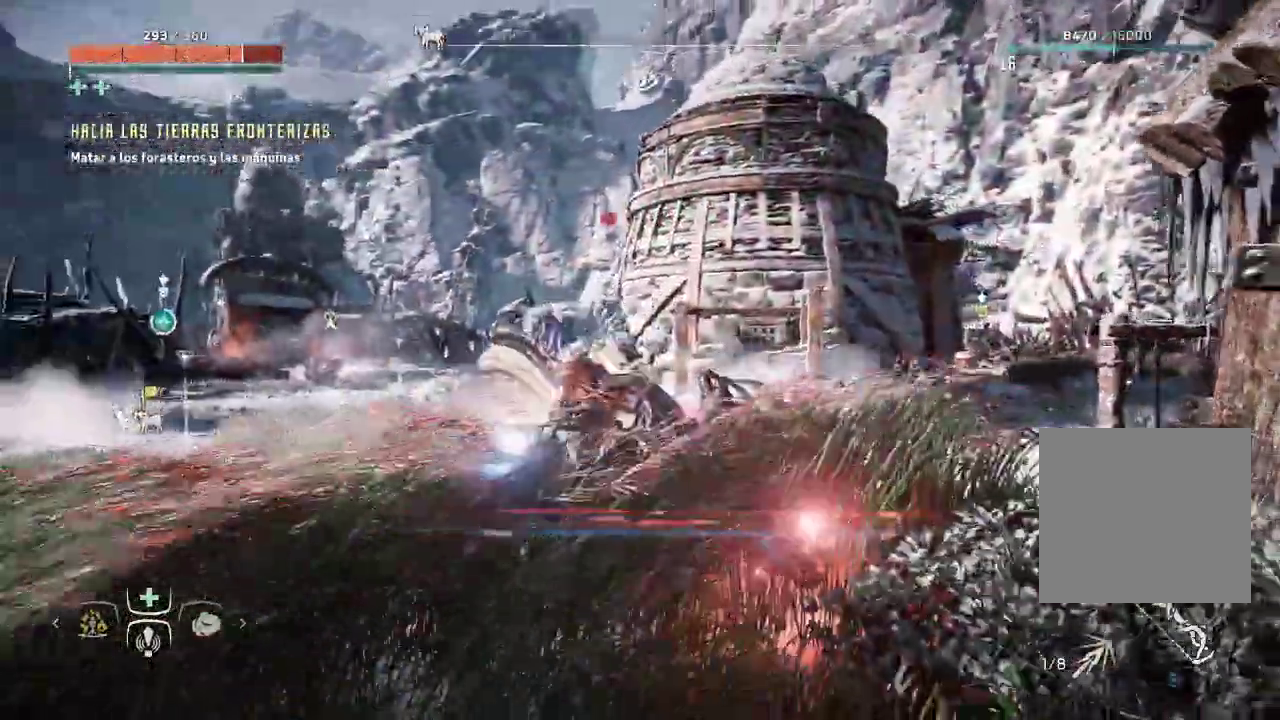
{"dt_ms": 500, "buttons": [], "left_stick": "up", "right_stick": "center", "events": [[33, "left_stick", "up-left"], [67, "right_stick", "down-right"], [367, "right_stick", "down"], [417, "L2", "down"], [483, "L2", "up"], [483, "right_stick", "center"], [500, "left_stick", "up"]]}
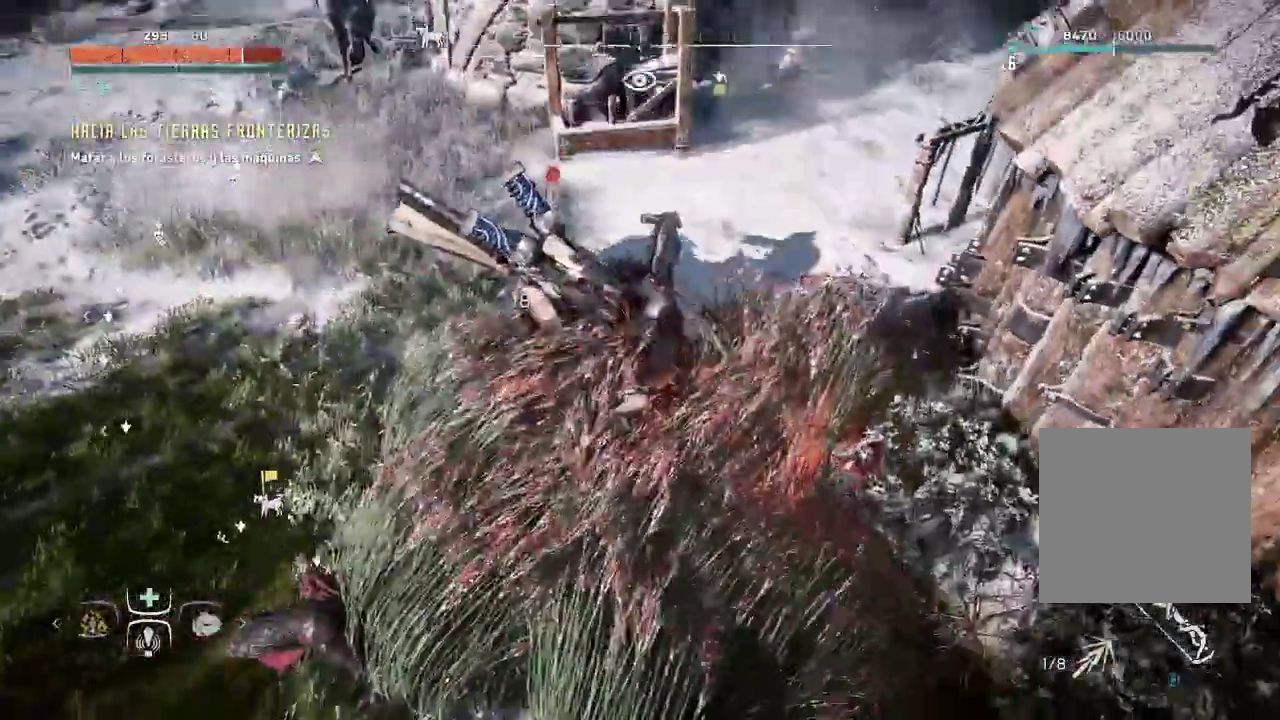
{"dt_ms": 500, "buttons": ["R1"], "left_stick": "up", "right_stick": "center", "events": [[500, "R1", "down"]]}
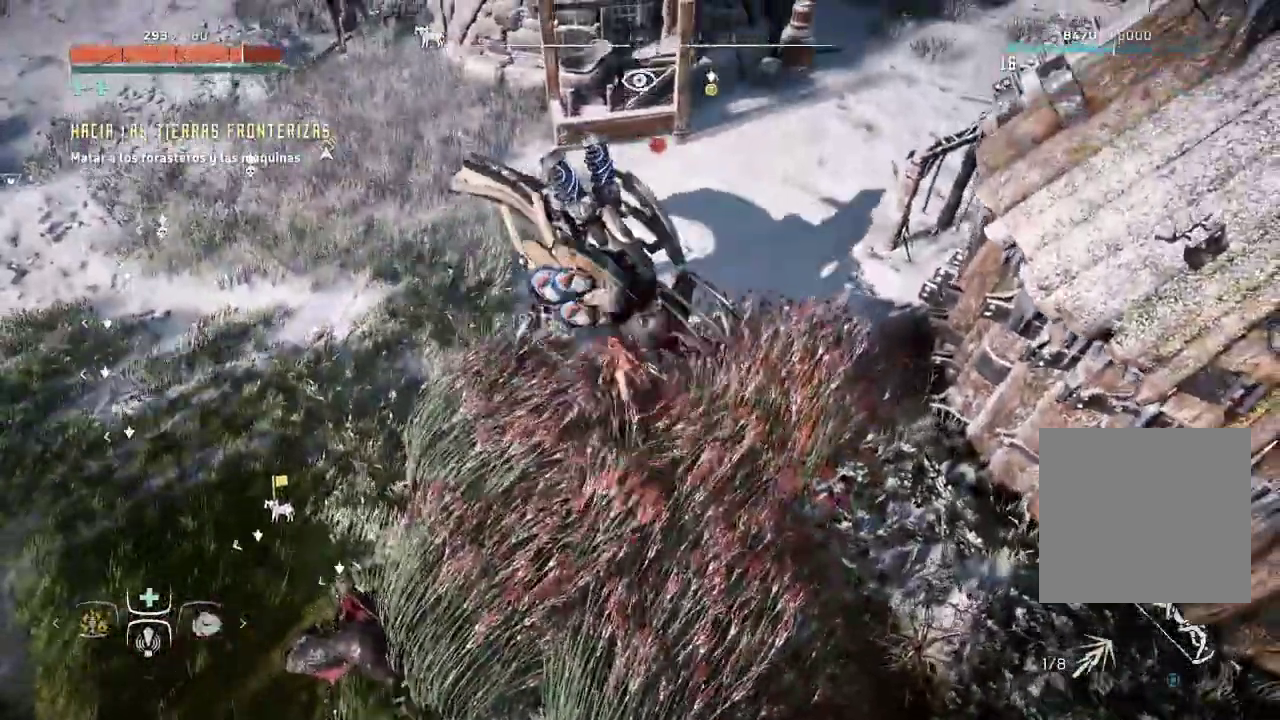
{"dt_ms": 500, "buttons": [], "left_stick": "up", "right_stick": "center", "events": [[67, "R1", "up"]]}
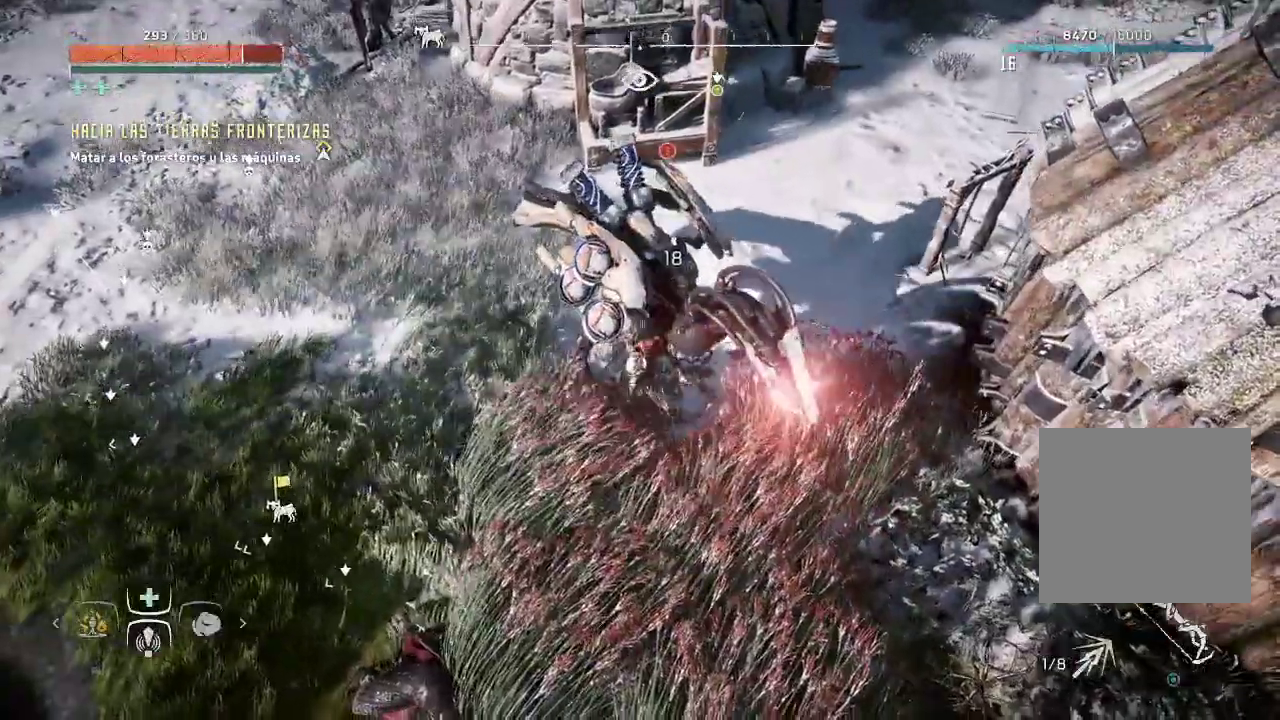
{"dt_ms": 500, "buttons": ["R1"], "left_stick": "up", "right_stick": "center", "events": [[500, "R1", "down"]]}
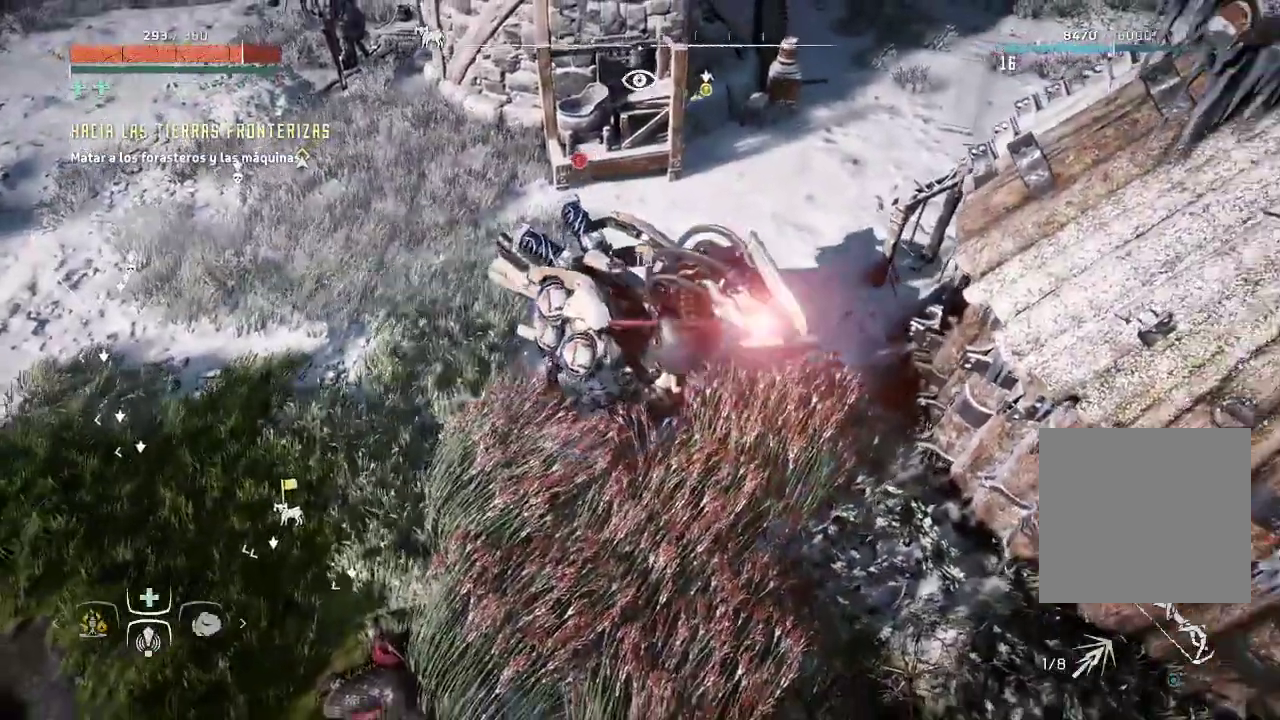
{"dt_ms": 500, "buttons": [], "left_stick": "up", "right_stick": "center", "events": [[50, "R1", "up"], [317, "R1", "down"], [433, "R1", "up"]]}
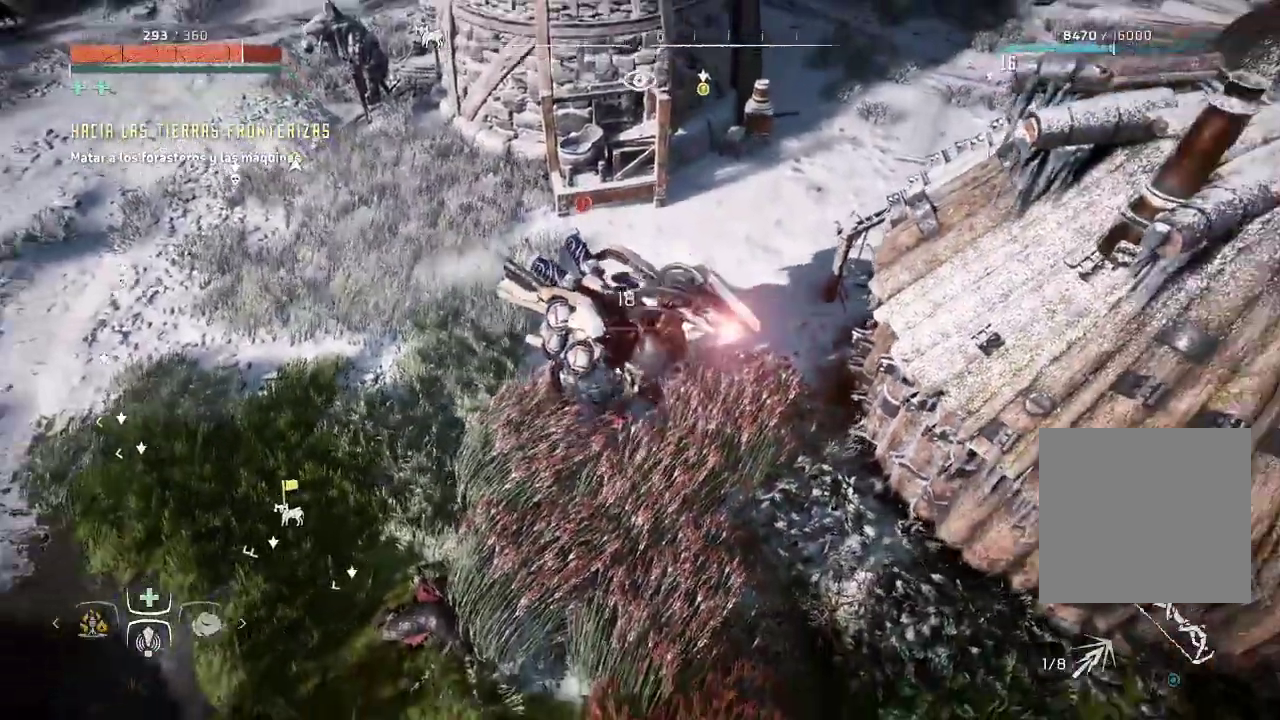
{"dt_ms": 500, "buttons": ["R1"], "left_stick": "up", "right_stick": "center", "events": [[67, "R1", "down"], [150, "R1", "up"], [467, "R1", "down"]]}
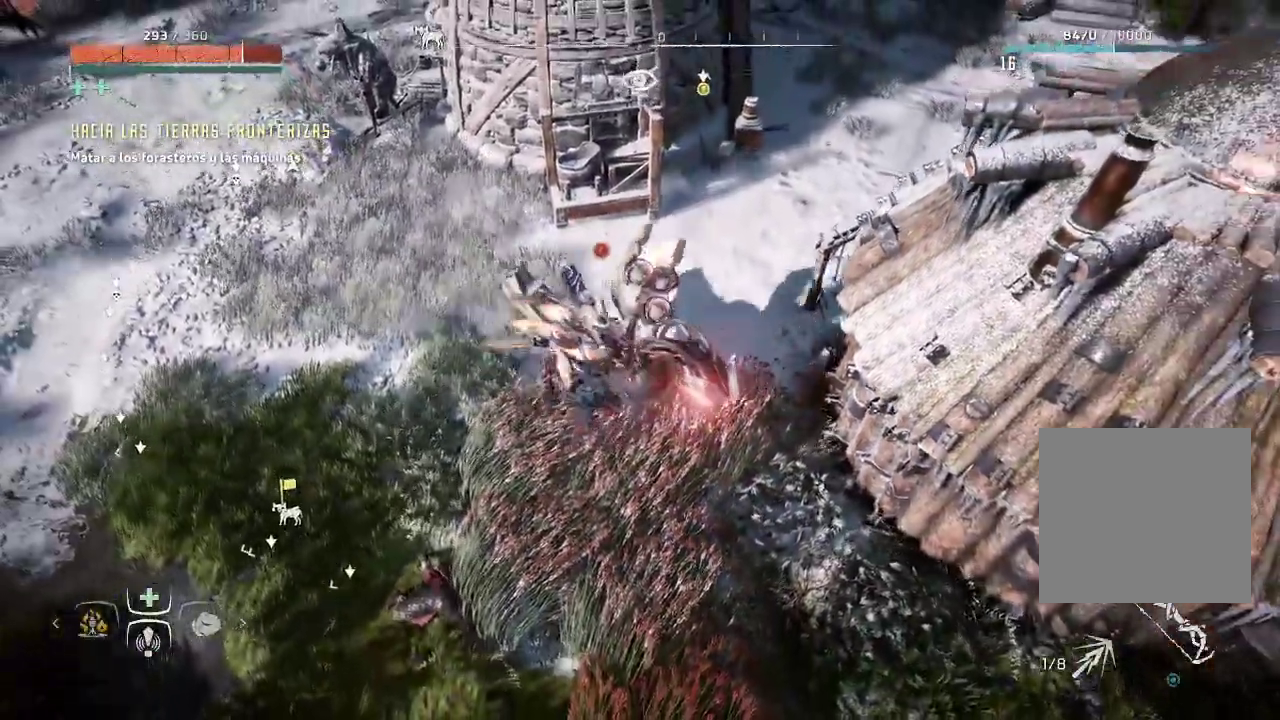
{"dt_ms": 500, "buttons": ["B"], "left_stick": "down-left", "right_stick": "center", "events": [[17, "R1", "up"], [117, "left_stick", "left"], [233, "left_stick", "down-left"], [400, "B", "down"]]}
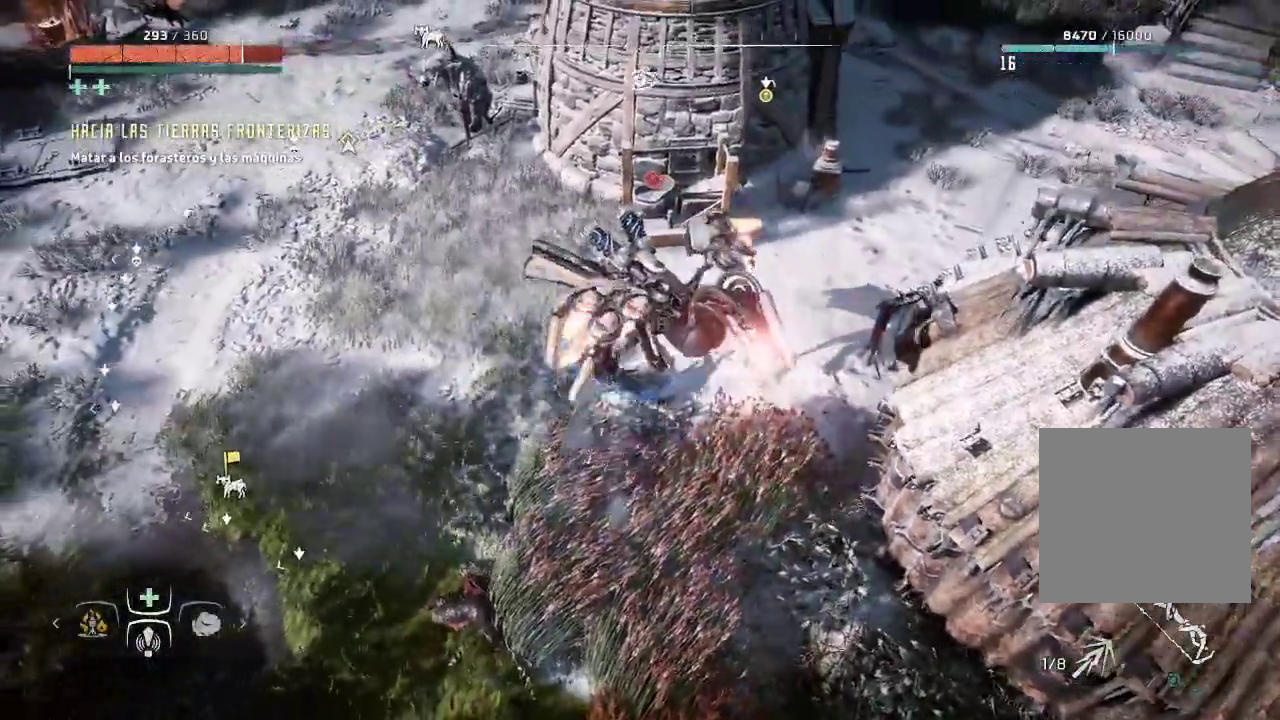
{"dt_ms": 500, "buttons": [], "left_stick": "down-left", "right_stick": "center", "events": [[33, "B", "up"], [83, "B", "down"], [167, "B", "up"], [250, "B", "down"], [333, "B", "up"]]}
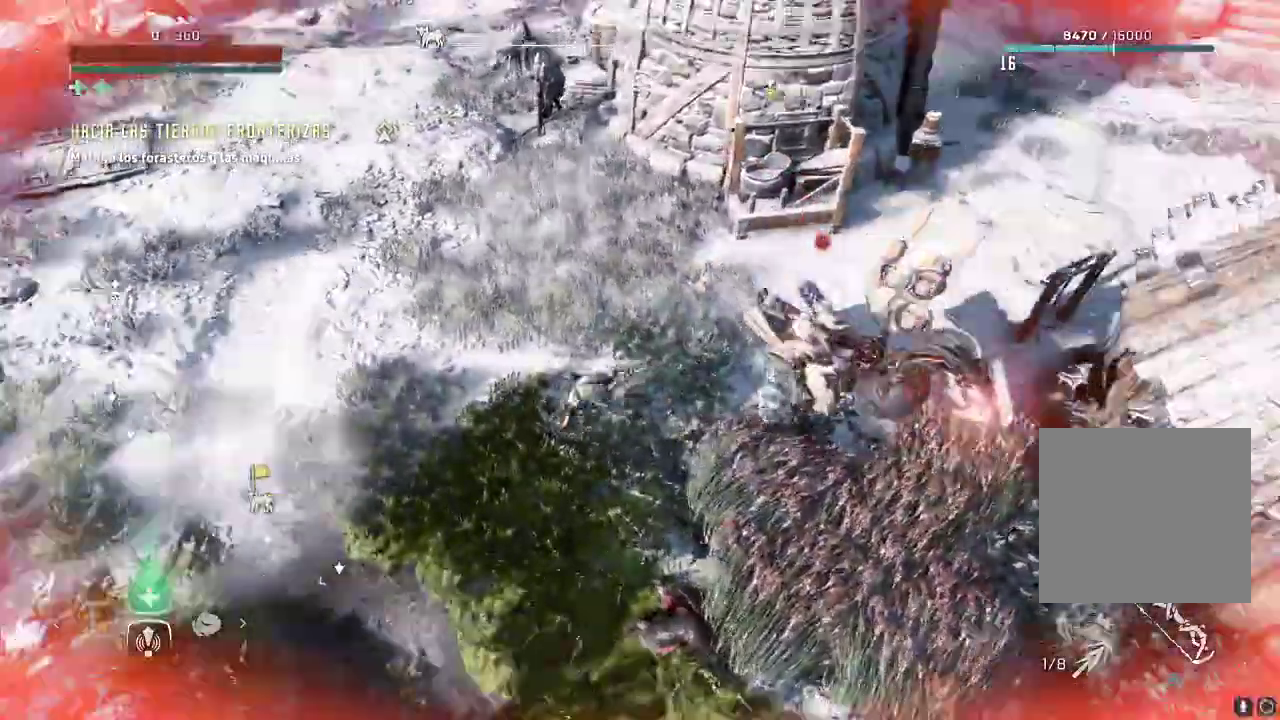
{"dt_ms": 500, "buttons": [], "left_stick": "down", "right_stick": "center", "events": [[133, "right_stick", "right"], [283, "left_stick", "down"], [500, "right_stick", "center"]]}
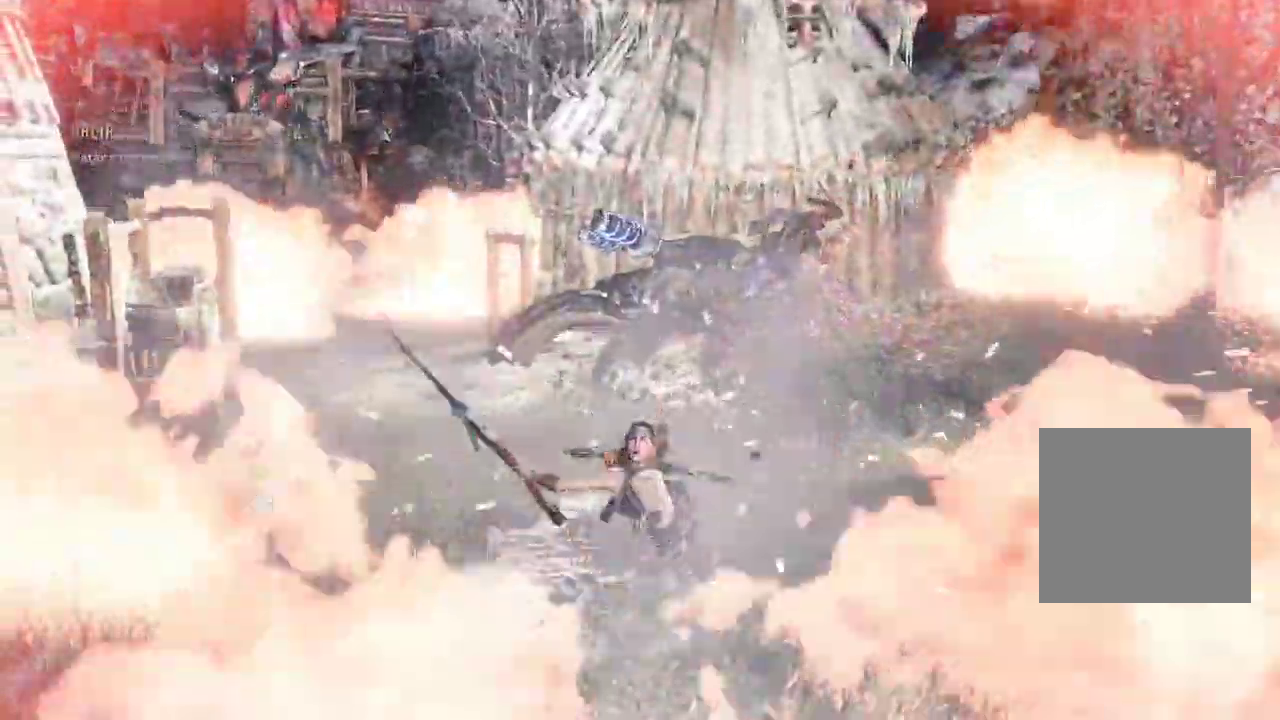
{"dt_ms": 500, "buttons": [], "left_stick": "down", "right_stick": "center", "events": [[67, "B", "down"], [233, "B", "up"], [250, "R2", "down"], [400, "R2", "up"]]}
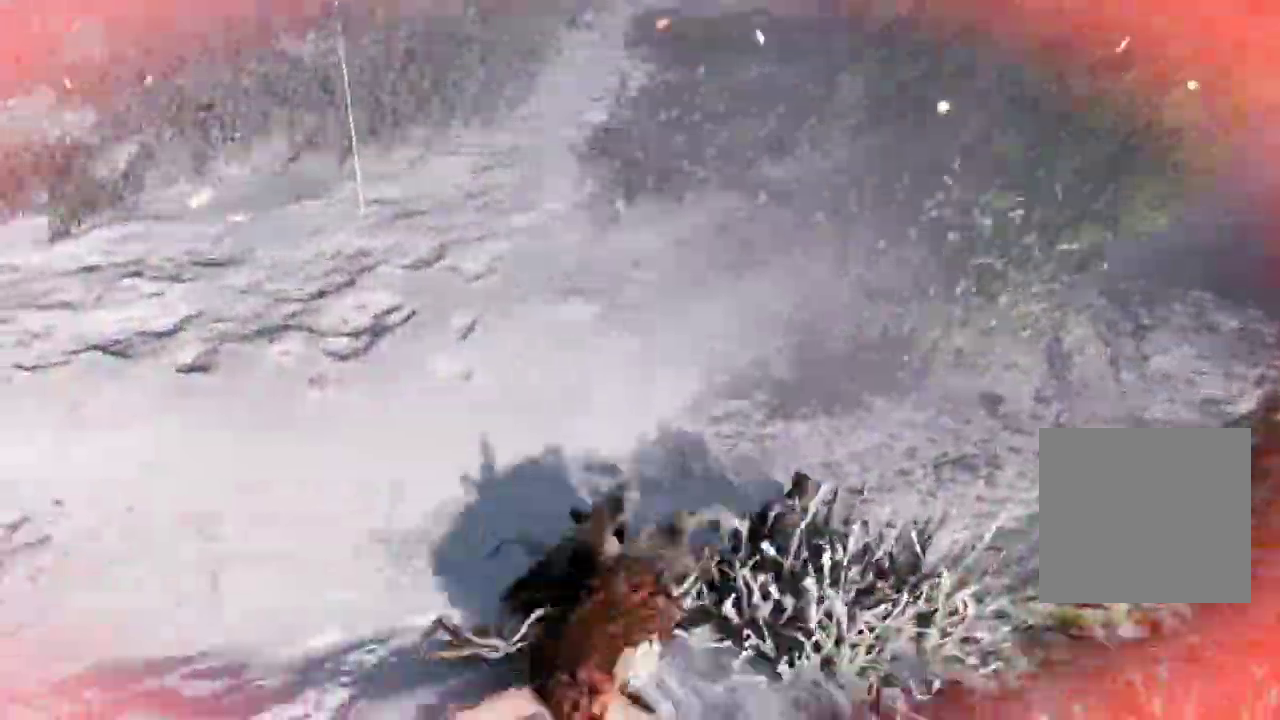
{"dt_ms": 1000, "buttons": [], "left_stick": "center", "right_stick": "center"}
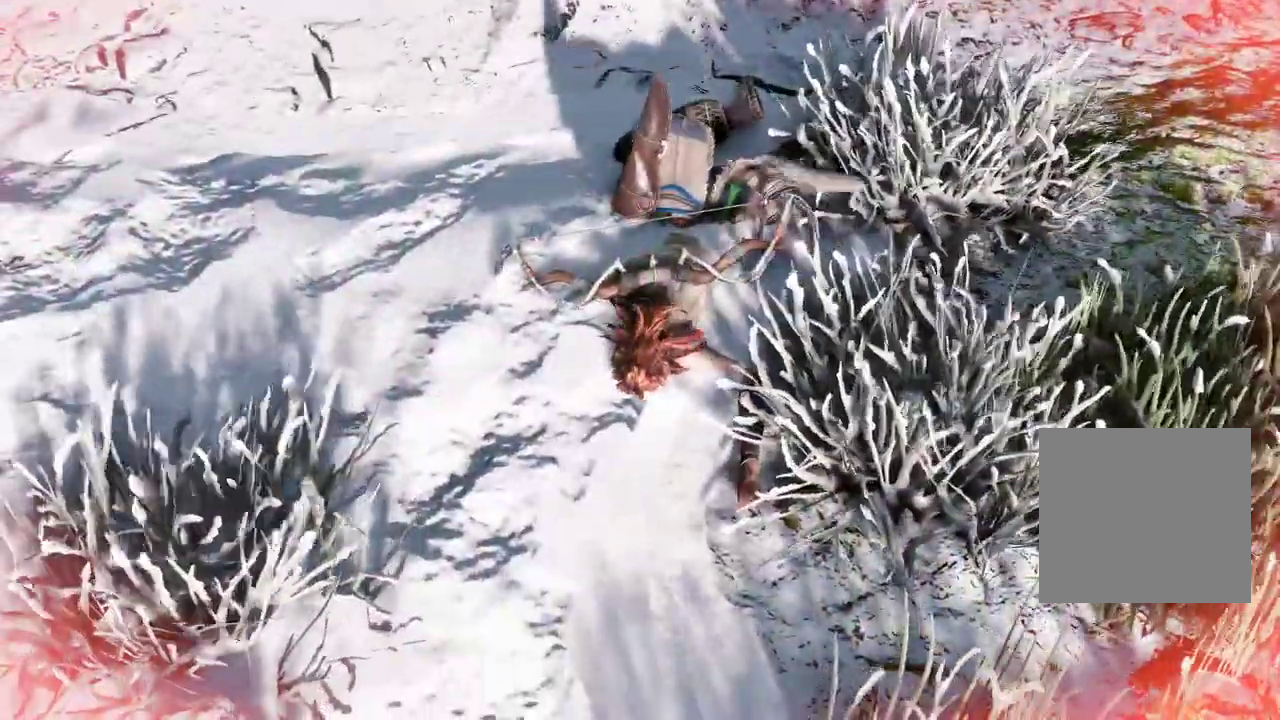
{"dt_ms": 500, "buttons": [], "left_stick": "center", "right_stick": "center", "events": [[17, "L2", "down"], [100, "L2", "up"]]}